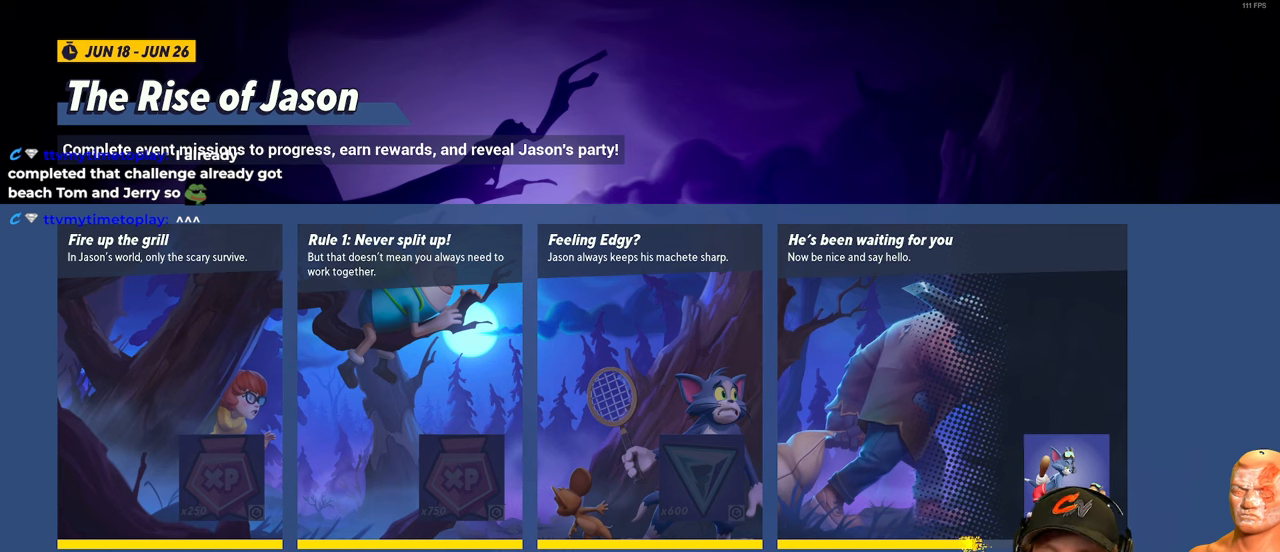
Gameplay with a controller (Xbox layout); each line is a JSON object with the inputs held at the frame after it. "events" lists button and stick changes between this image and that frame as [ms after this image, input, new state], when the widget could be followed in between.
{"buttons": [], "left_stick": "center", "right_stick": "center", "events": []}
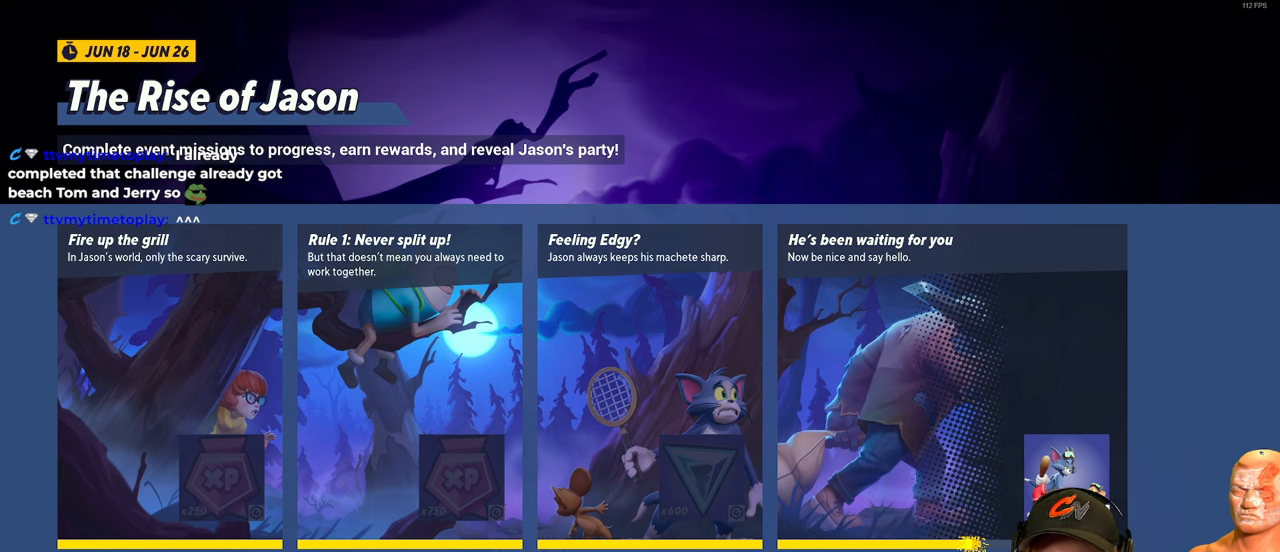
{"buttons": [], "left_stick": "center", "right_stick": "center", "events": [[250, "left_stick", "right"], [417, "left_stick", "center"]]}
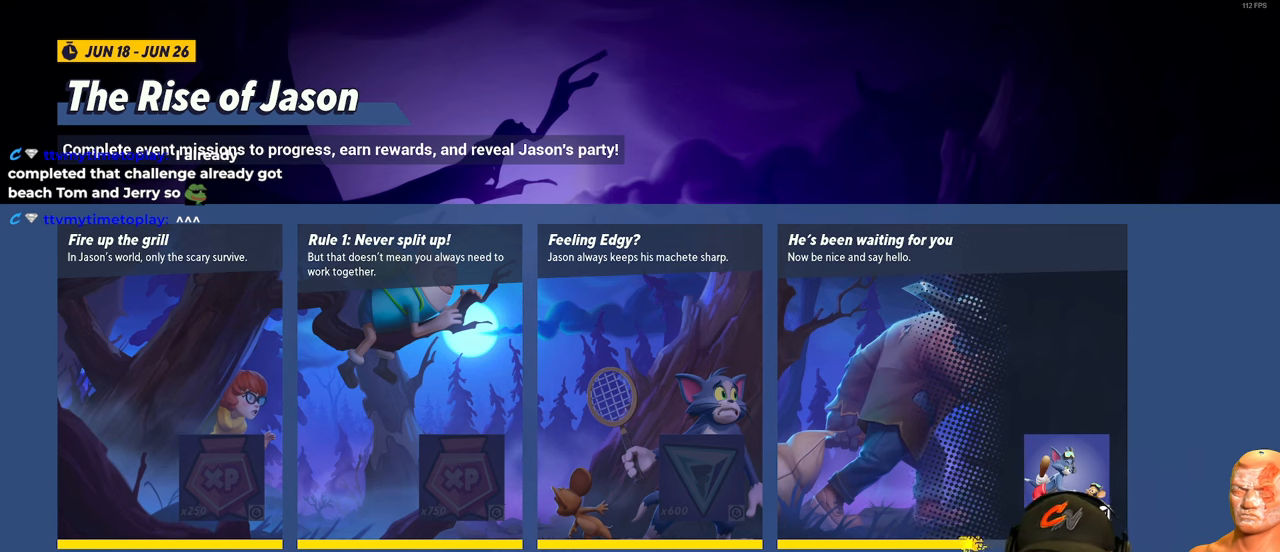
{"buttons": [], "left_stick": "down", "right_stick": "center", "events": [[150, "left_stick", "up-left"], [333, "left_stick", "center"], [433, "left_stick", "down"]]}
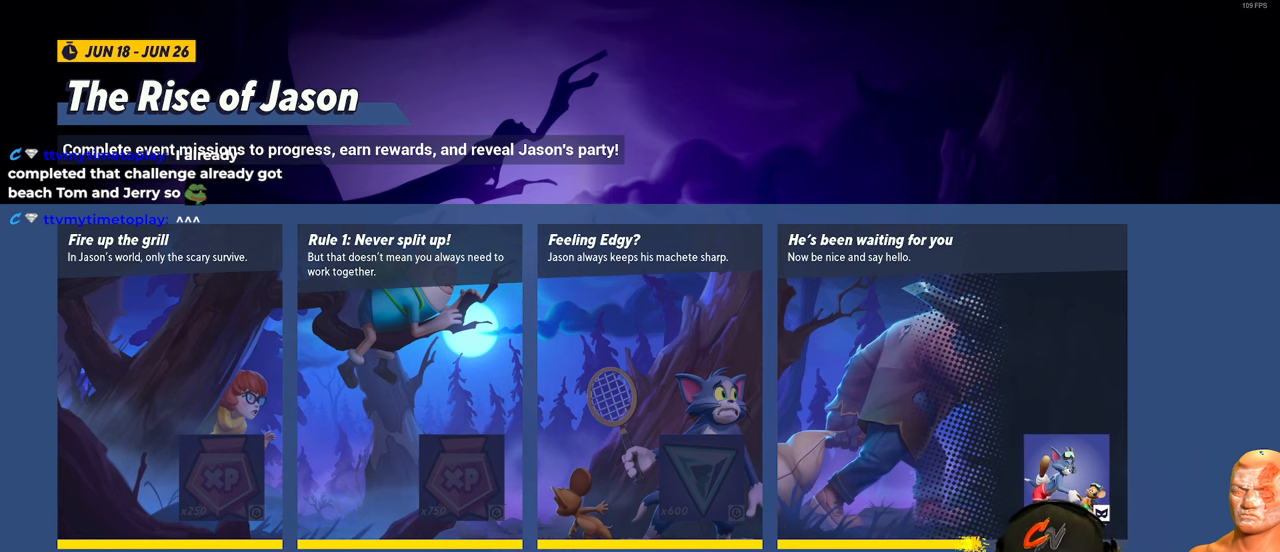
{"buttons": [], "left_stick": "down", "right_stick": "center", "events": [[100, "left_stick", "center"], [200, "left_stick", "up"], [367, "left_stick", "center"], [467, "left_stick", "down"]]}
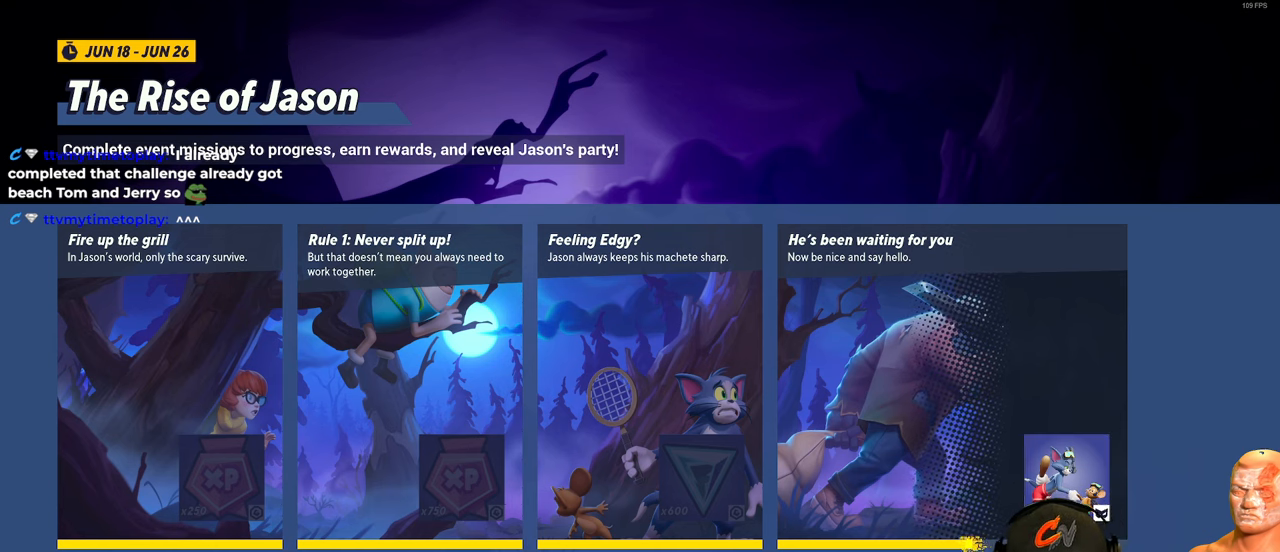
{"buttons": [], "left_stick": "center", "right_stick": "center", "events": [[100, "left_stick", "center"]]}